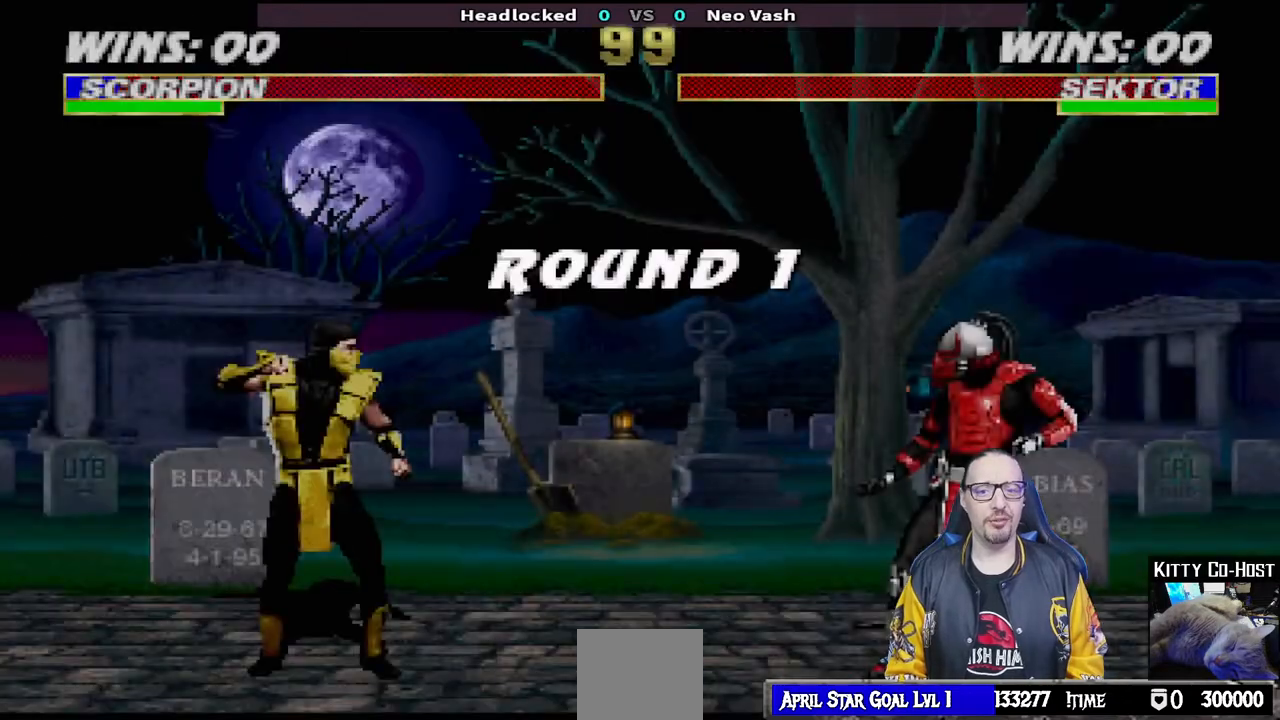
Gameplay with a controller (PlayStation layout); each line is a JSON object with the inputs held at the frame after it. "events" lists button and stick changes between this image and that frame as [ms after this image, input, new state], when the widget could be followed in between.
{"buttons": ["DPAD_LEFT"], "left_stick": "center", "right_stick": "center", "events": [[183, "R1", "down"], [350, "R1", "up"], [500, "DPAD_LEFT", "down"]]}
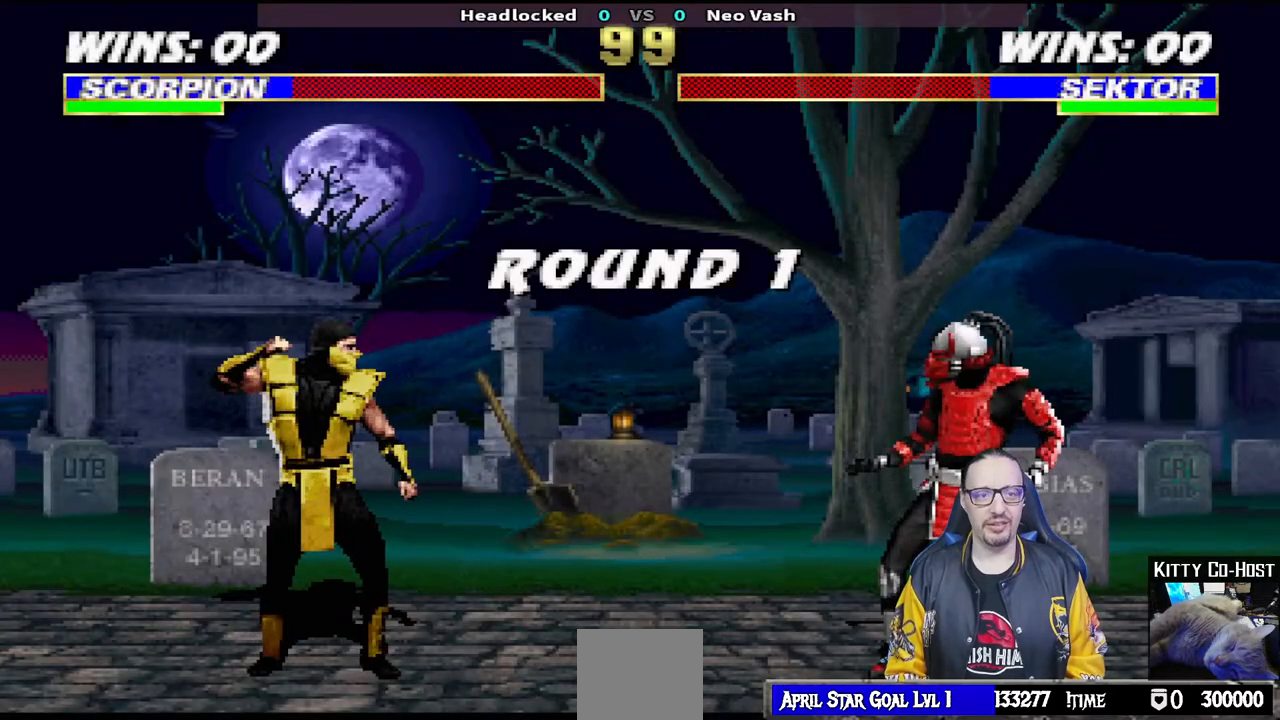
{"buttons": [], "left_stick": "center", "right_stick": "center", "events": [[83, "DPAD_LEFT", "up"], [250, "R1", "down"], [433, "R1", "up"]]}
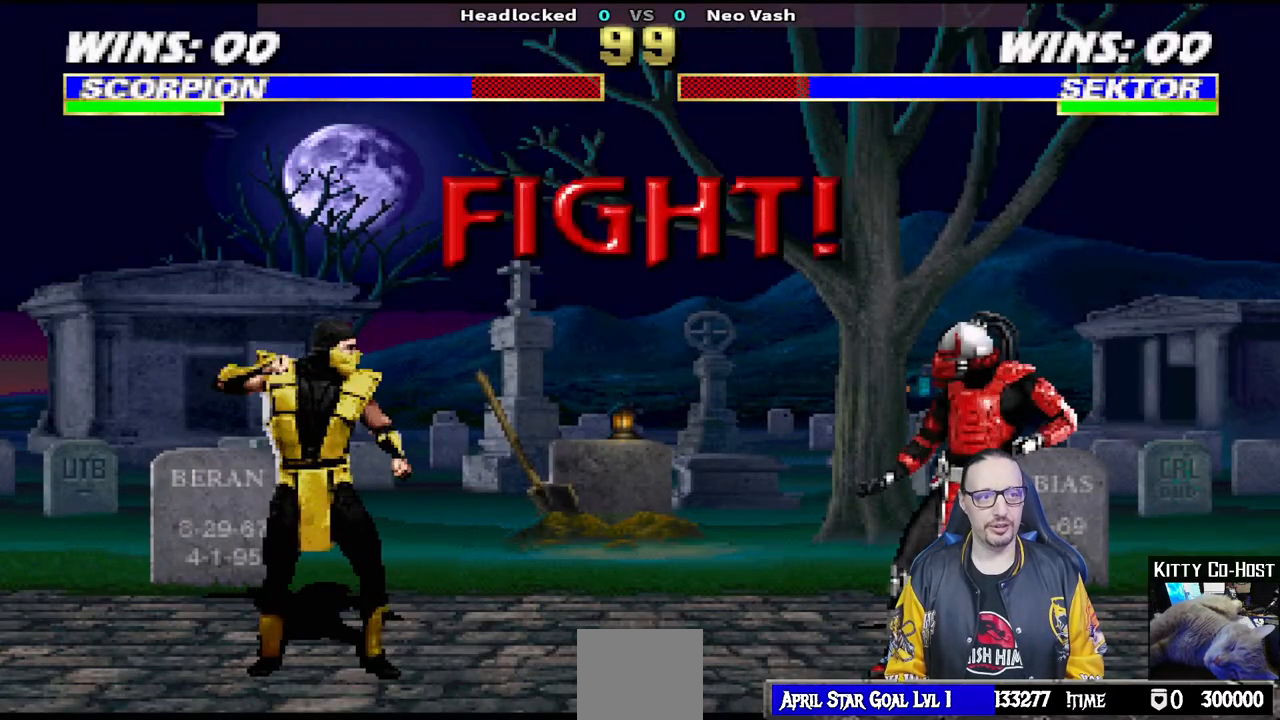
{"buttons": [], "left_stick": "center", "right_stick": "center", "events": [[33, "DPAD_LEFT", "down"], [117, "DPAD_LEFT", "up"], [200, "DPAD_LEFT", "down"], [300, "DPAD_LEFT", "up"], [367, "DPAD_LEFT", "down"], [450, "DPAD_LEFT", "up"]]}
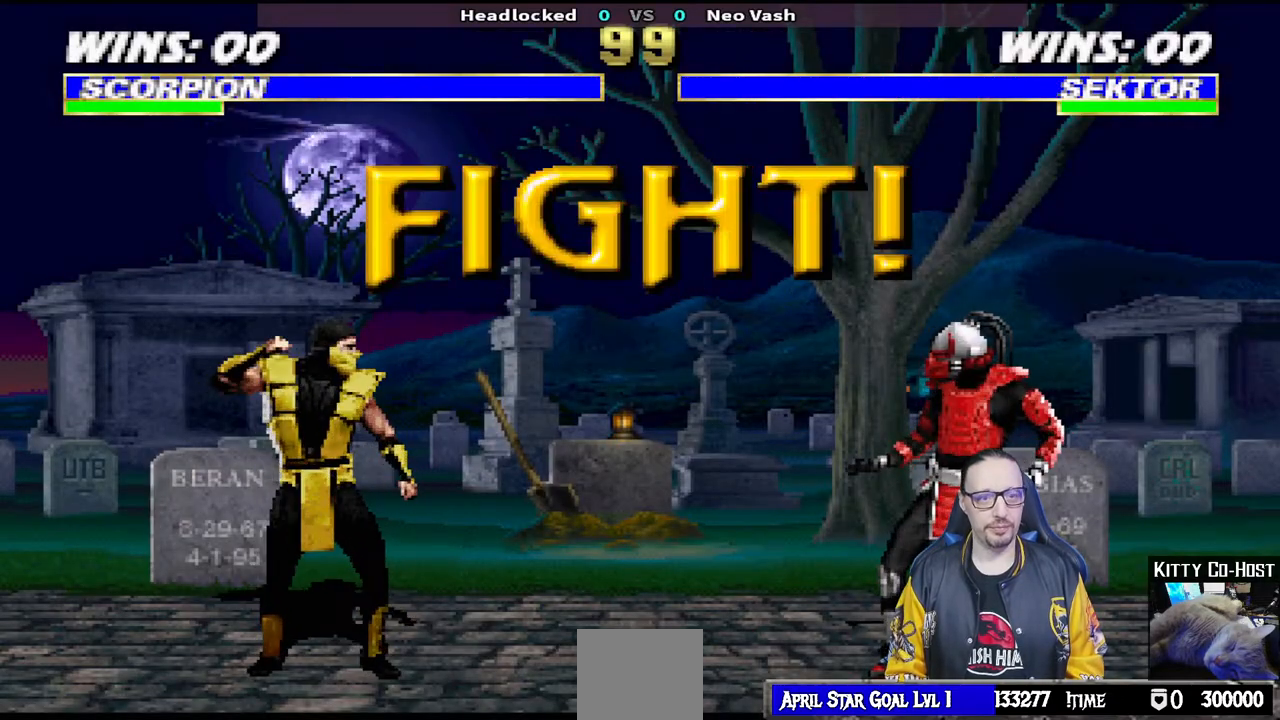
{"buttons": [], "left_stick": "center", "right_stick": "center", "events": [[33, "DPAD_LEFT", "down"], [117, "DPAD_LEFT", "up"], [200, "DPAD_LEFT", "down"], [300, "DPAD_LEFT", "up"], [350, "DPAD_LEFT", "down"], [467, "DPAD_LEFT", "up"]]}
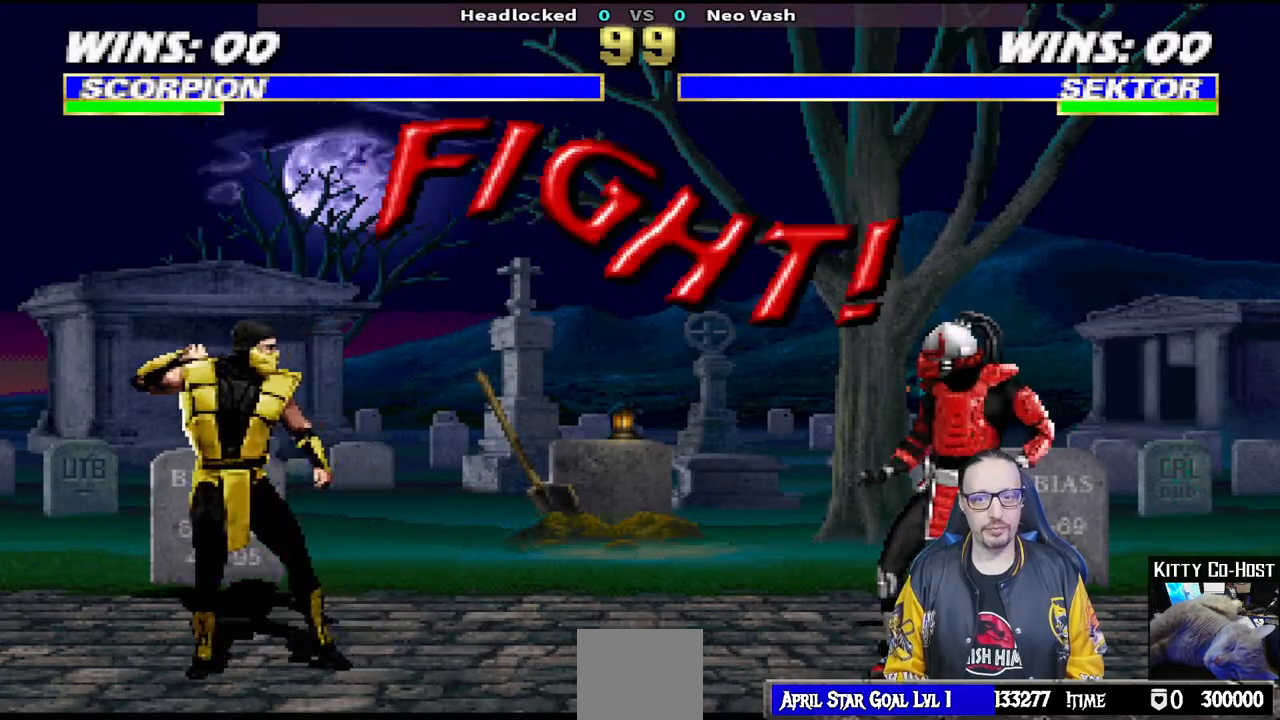
{"buttons": [], "left_stick": "center", "right_stick": "center", "events": [[17, "DPAD_LEFT", "down"], [117, "DPAD_LEFT", "up"], [183, "DPAD_LEFT", "down"], [267, "DPAD_LEFT", "up"], [367, "DPAD_RIGHT", "down"], [383, "L1", "down"], [433, "DPAD_RIGHT", "up"], [433, "L1", "up"]]}
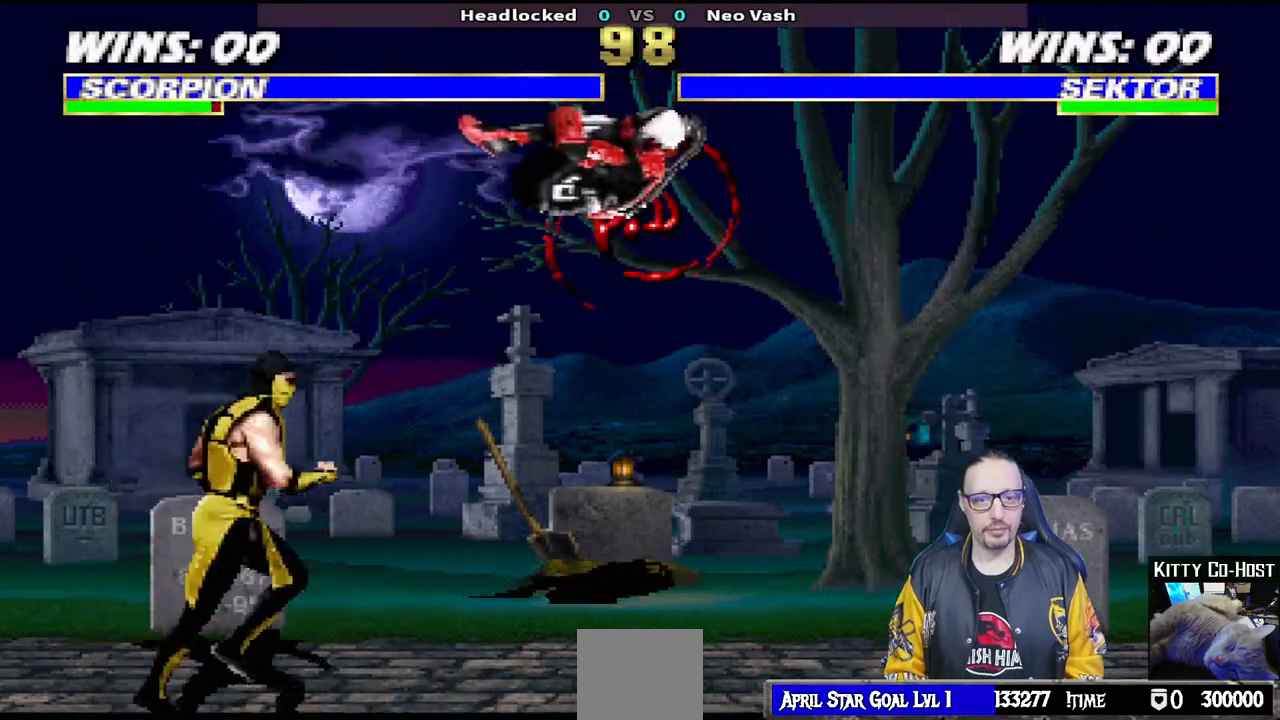
{"buttons": ["CROSS"], "left_stick": "center", "right_stick": "center", "events": [[33, "CROSS", "down"], [133, "CROSS", "up"], [183, "CROSS", "down"], [267, "CROSS", "up"], [317, "CROSS", "down"], [467, "CROSS", "up"], [500, "CROSS", "down"]]}
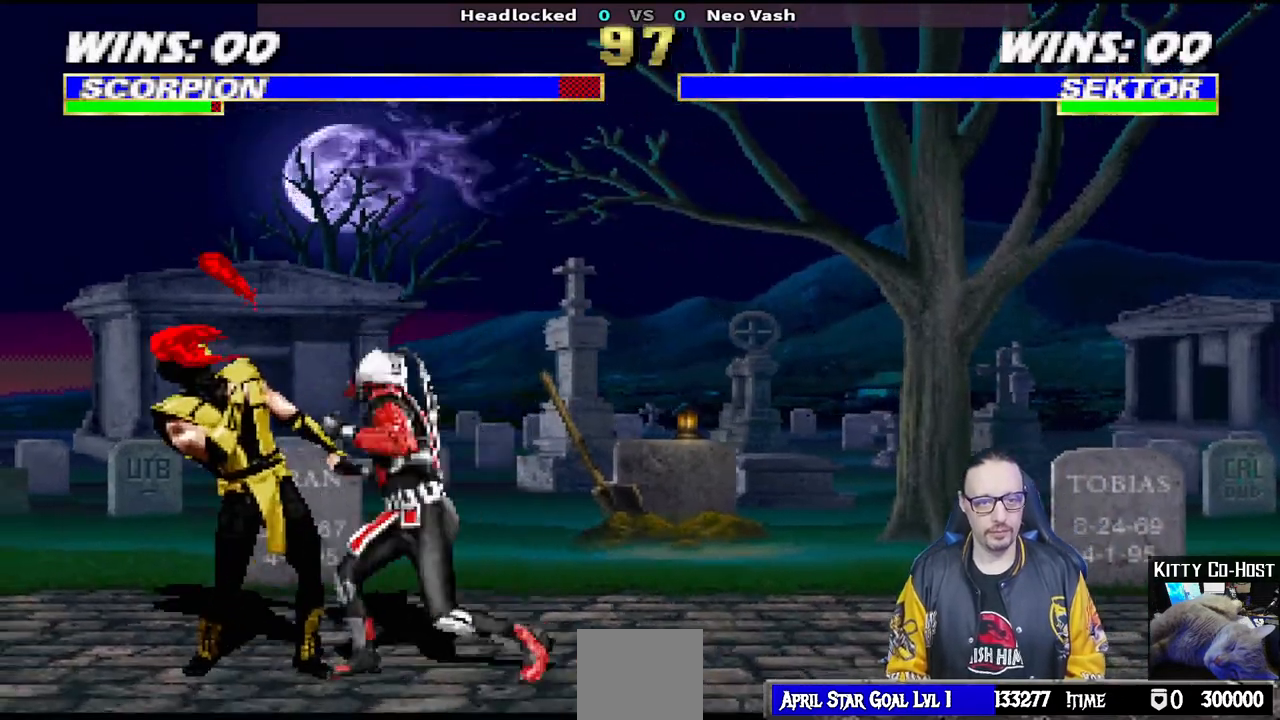
{"buttons": ["R1"], "left_stick": "center", "right_stick": "center"}
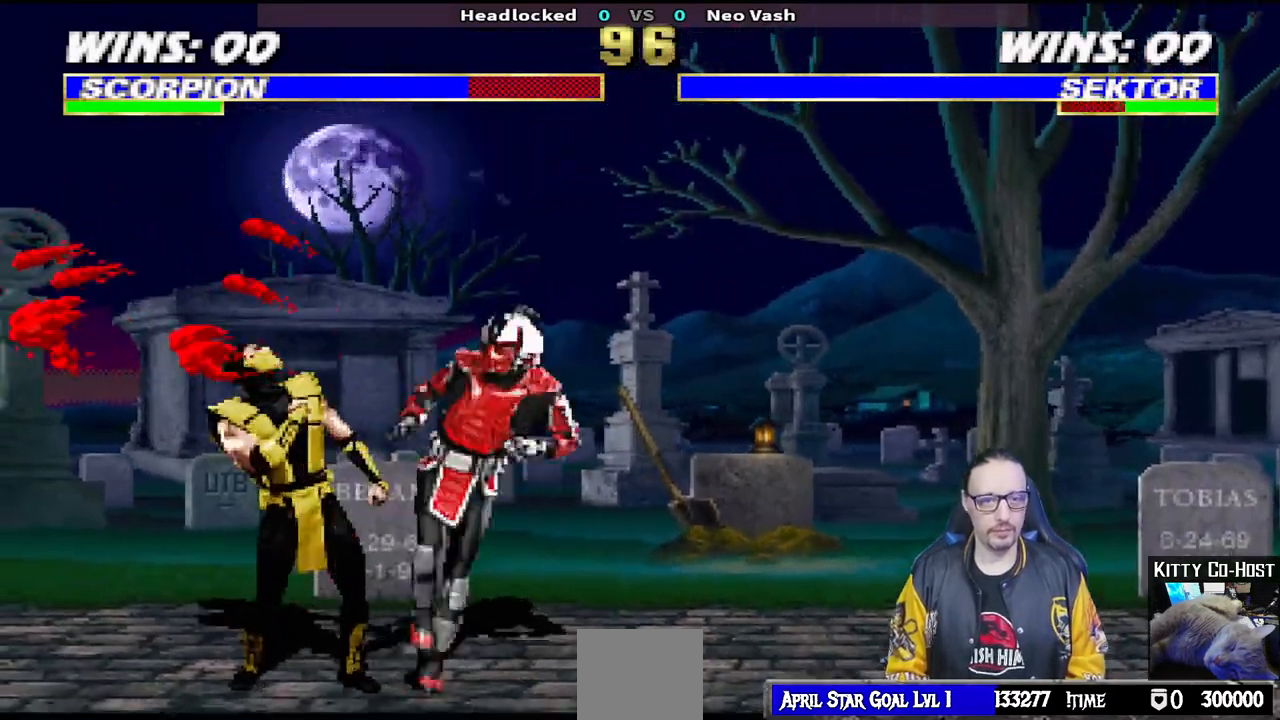
{"buttons": [], "left_stick": "center", "right_stick": "center", "events": [[383, "R1", "up"]]}
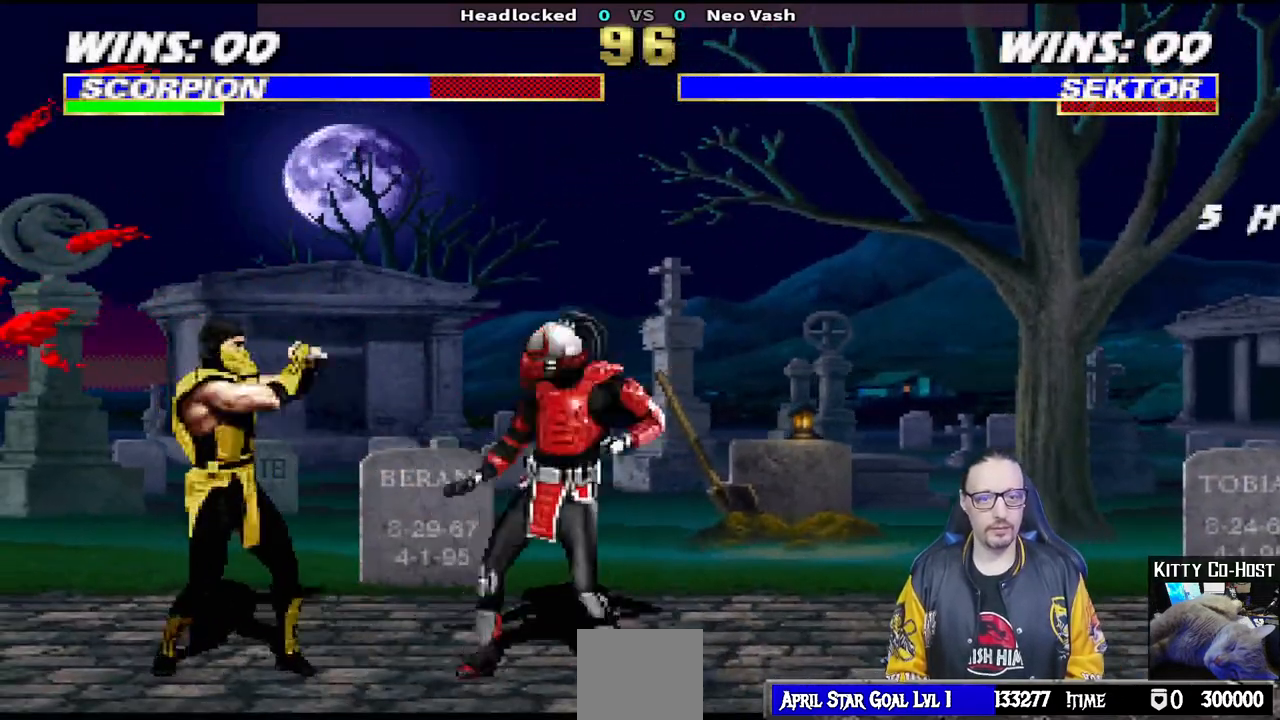
{"buttons": ["TRIANGLE", "DPAD_DOWN"], "left_stick": "center", "right_stick": "center", "events": [[100, "L1", "down"], [117, "DPAD_LEFT", "down"], [117, "DPAD_UP", "down"], [217, "left_stick", "down"], [267, "TRIANGLE", "down"], [267, "left_stick", "center"], [367, "TRIANGLE", "up"], [417, "DPAD_LEFT", "up"], [417, "DPAD_UP", "up"], [417, "TRIANGLE", "down"], [433, "L1", "up"], [500, "DPAD_DOWN", "down"]]}
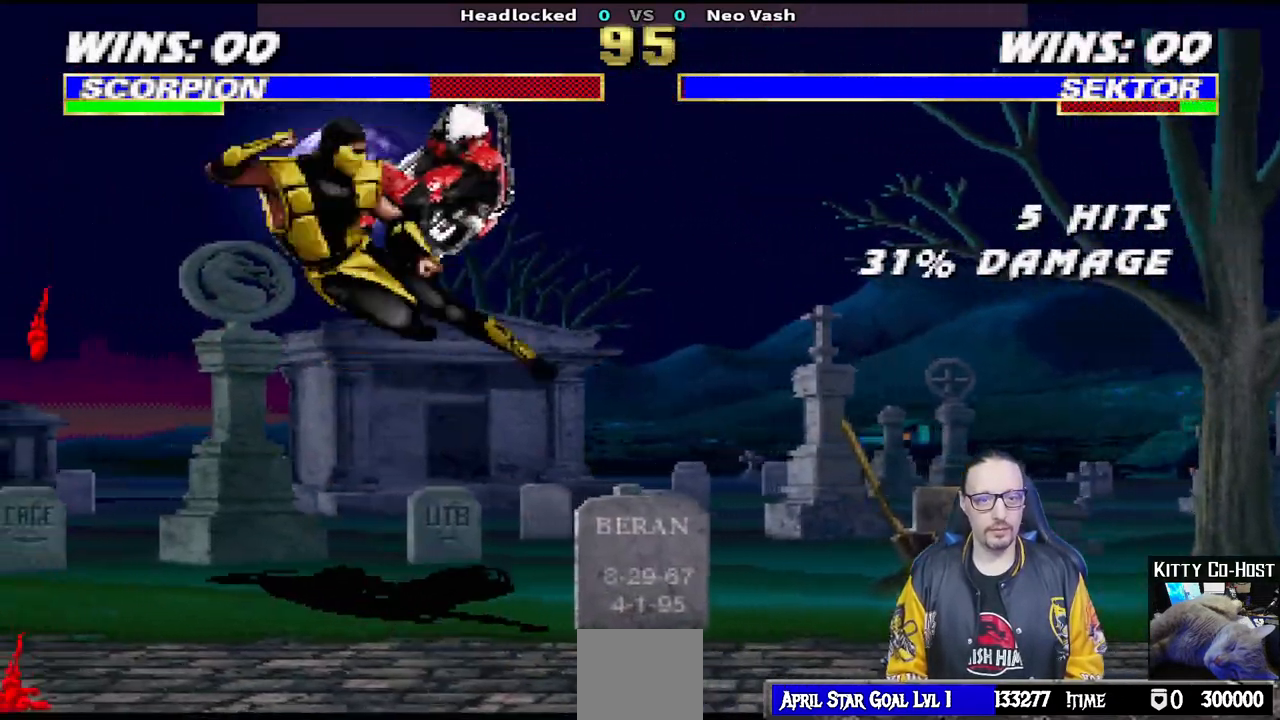
{"buttons": [], "left_stick": "center", "right_stick": "center", "events": [[33, "DPAD_LEFT", "down"], [50, "TRIANGLE", "up"], [83, "DPAD_DOWN", "up"], [100, "SQUARE", "down"], [117, "DPAD_LEFT", "up"], [200, "SQUARE", "up"], [217, "SQUARE", "down"], [233, "DPAD_DOWN", "down"], [233, "DPAD_LEFT", "down"], [233, "SQUARE", "up"], [283, "DPAD_DOWN", "up"], [350, "DPAD_LEFT", "up"], [350, "SQUARE", "down"], [417, "SQUARE", "up"]]}
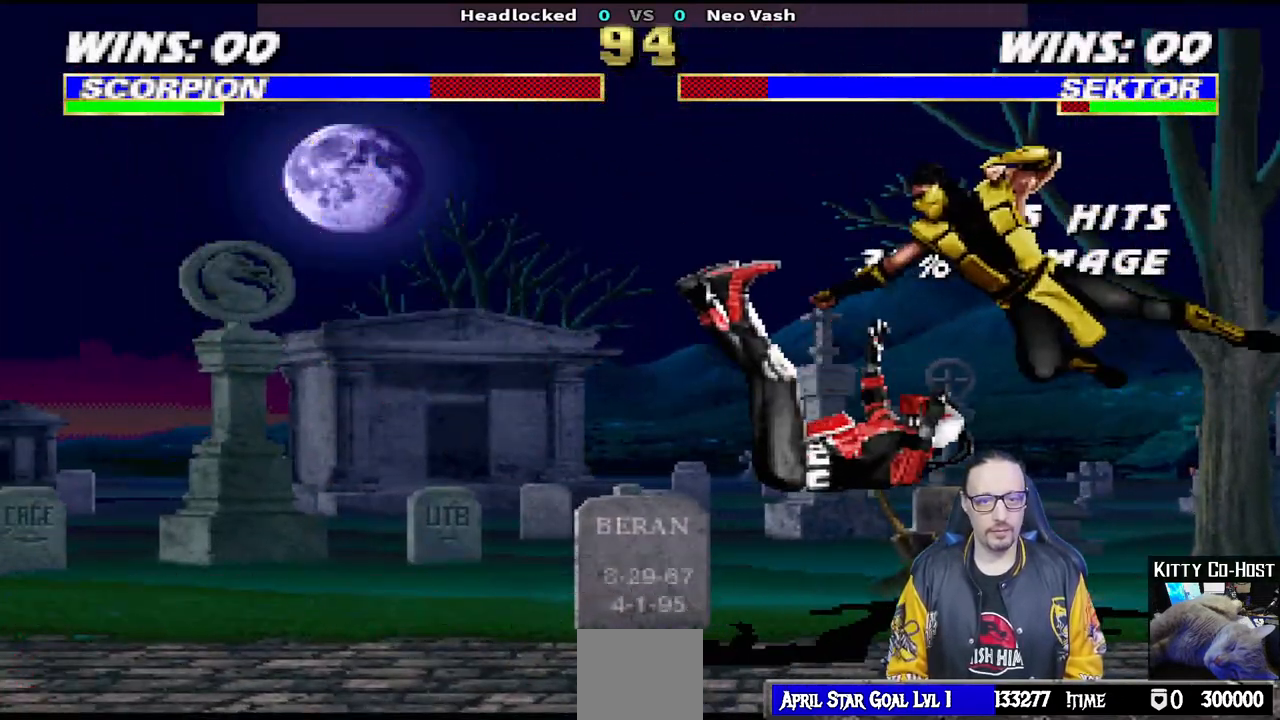
{"buttons": ["L1", "DPAD_LEFT"], "left_stick": "center", "right_stick": "center", "events": [[17, "SQUARE", "down"], [150, "SQUARE", "up"], [350, "L1", "down"], [367, "DPAD_LEFT", "down"]]}
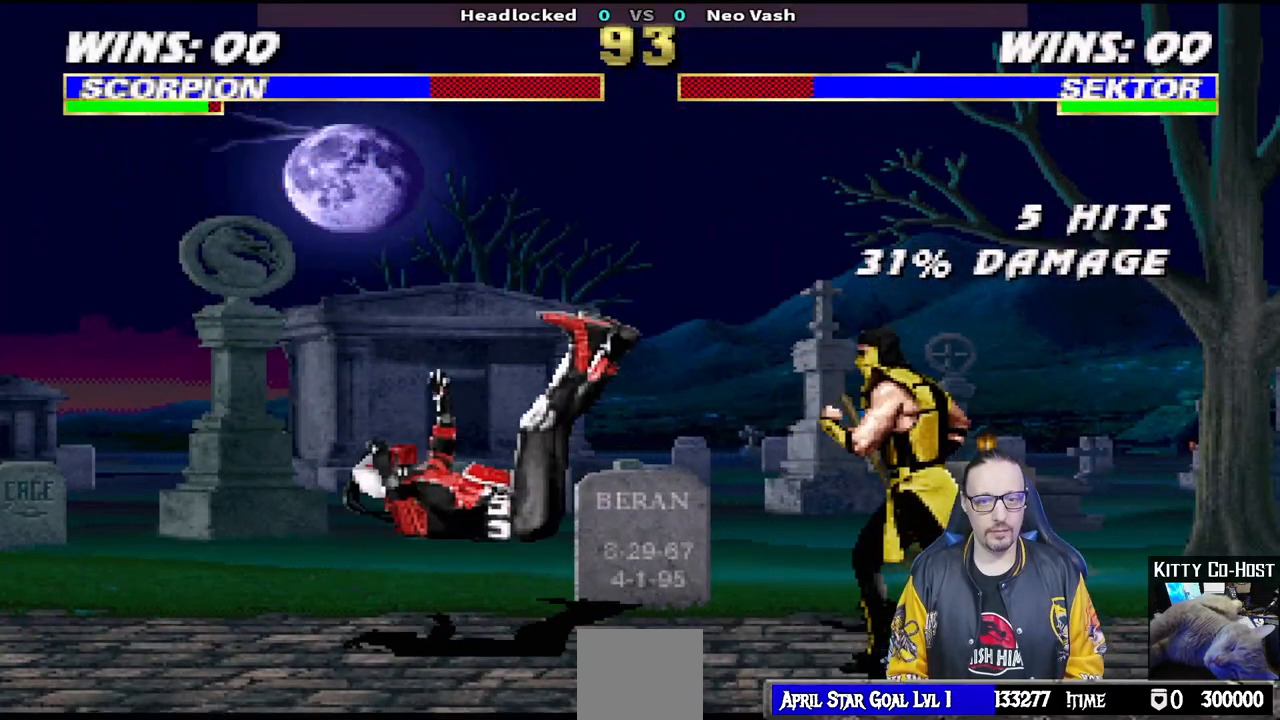
{"buttons": ["L1", "DPAD_RIGHT"], "left_stick": "center", "right_stick": "center", "events": [[100, "DPAD_UP", "down"], [150, "DPAD_LEFT", "up"], [150, "DPAD_RIGHT", "down"], [167, "DPAD_UP", "up"]]}
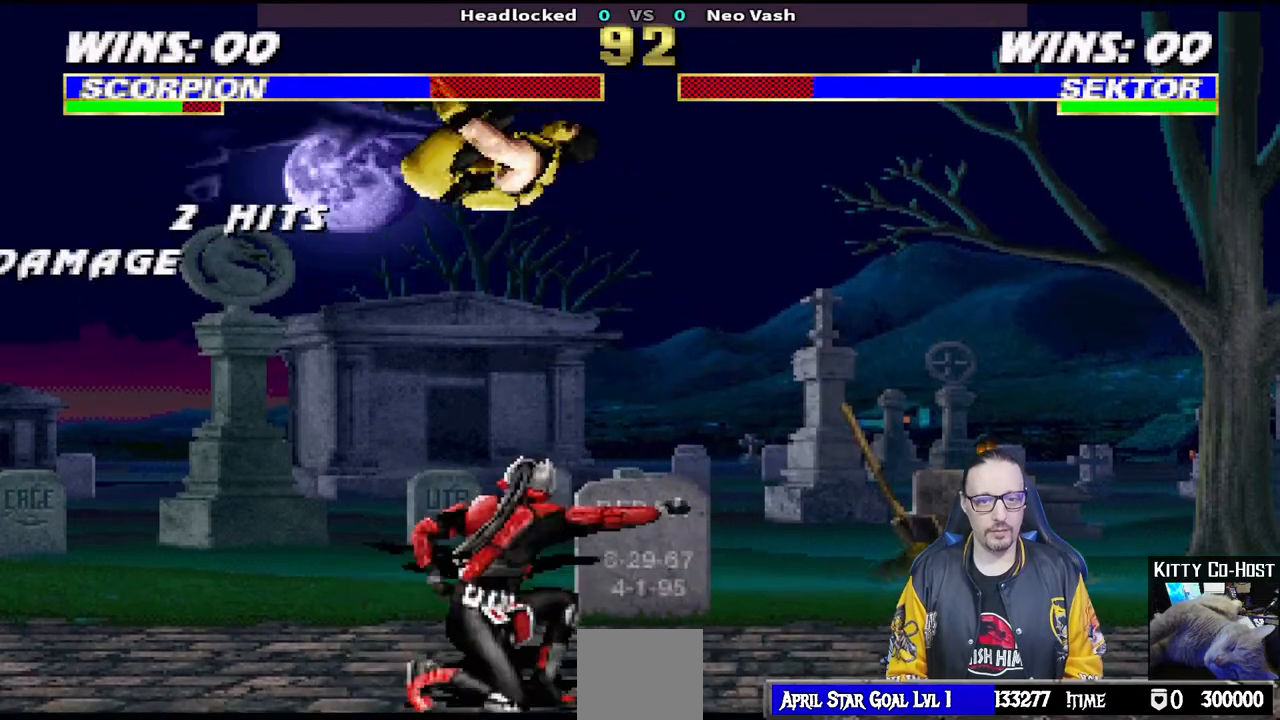
{"buttons": ["SQUARE", "L1", "DPAD_LEFT"], "left_stick": "center", "right_stick": "center", "events": [[17, "DPAD_RIGHT", "up"], [33, "SQUARE", "down"], [133, "SQUARE", "up"], [217, "DPAD_LEFT", "down"], [217, "SQUARE", "down"], [267, "SQUARE", "up"], [367, "SQUARE", "down"], [433, "SQUARE", "up"], [500, "SQUARE", "down"]]}
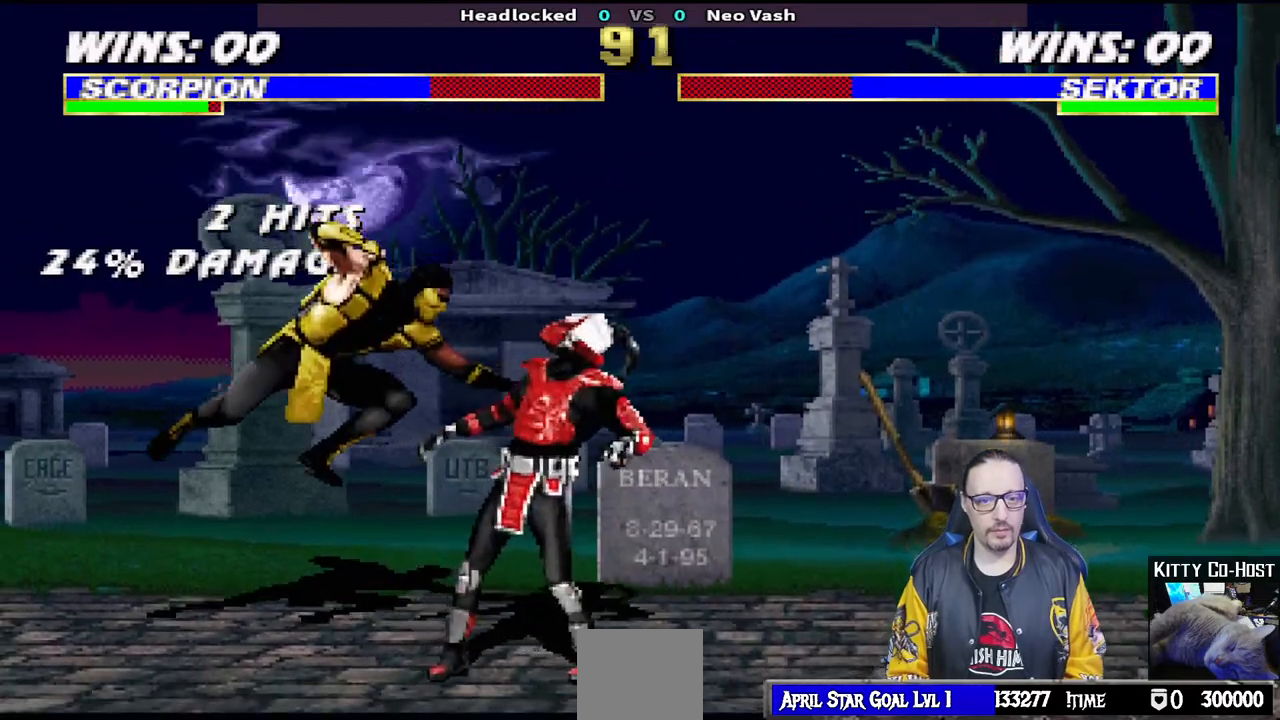
{"buttons": ["TRIANGLE"], "left_stick": "center", "right_stick": "center", "events": [[83, "SQUARE", "up"], [83, "TRIANGLE", "down"], [200, "TRIANGLE", "up"], [250, "TRIANGLE", "down"], [367, "TRIANGLE", "up"], [400, "TRIANGLE", "down"], [450, "DPAD_LEFT", "up"], [500, "L1", "up"]]}
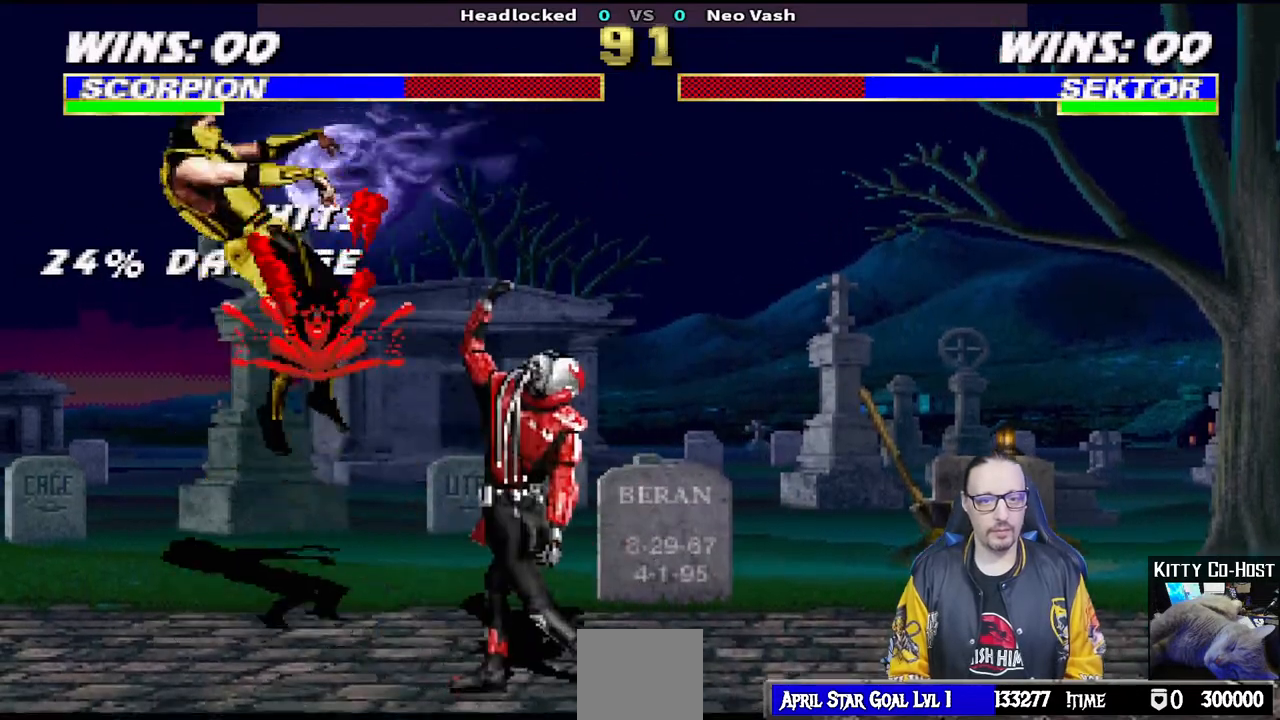
{"buttons": ["L1", "DPAD_DOWN", "DPAD_LEFT"], "left_stick": "center", "right_stick": "center", "events": [[33, "TRIANGLE", "up"], [267, "R1", "down"], [283, "DPAD_LEFT", "down"], [317, "DPAD_DOWN", "down"], [417, "L1", "down"], [417, "R1", "up"], [450, "DPAD_LEFT", "up"], [500, "DPAD_LEFT", "down"]]}
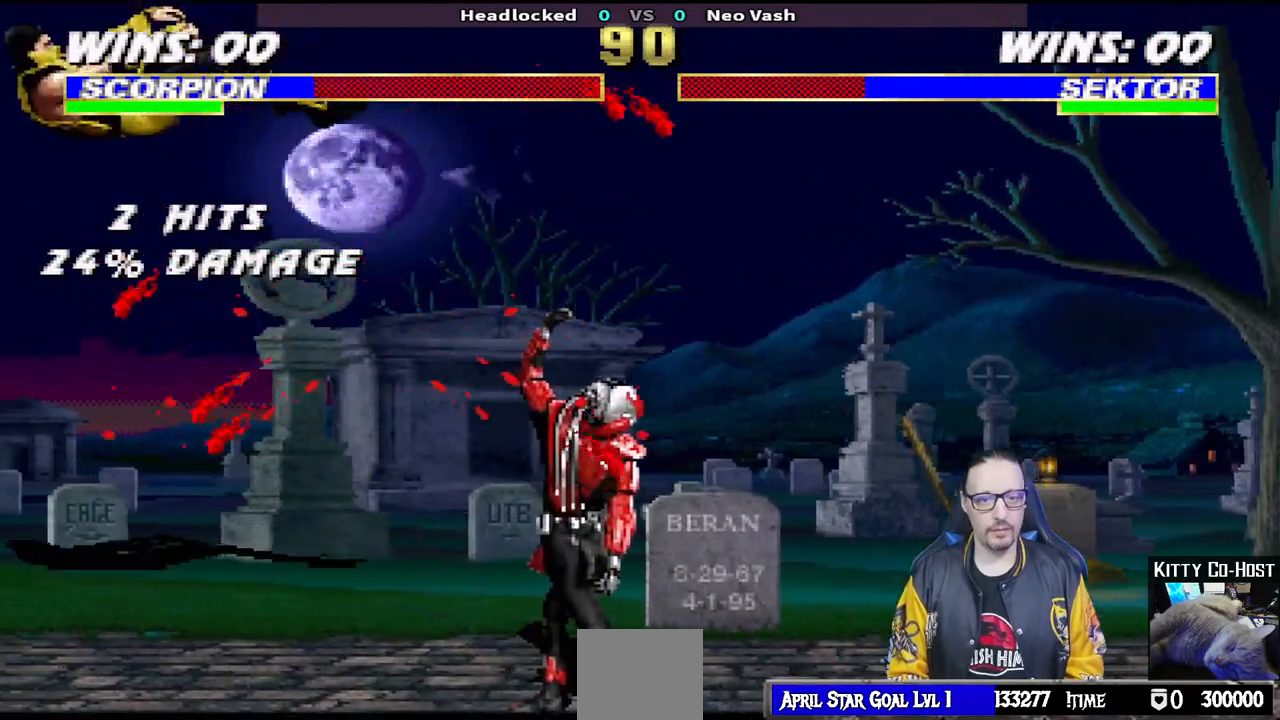
{"buttons": ["L1", "R1"], "left_stick": "center", "right_stick": "center", "events": [[17, "R1", "down"], [467, "DPAD_LEFT", "up"], [500, "DPAD_DOWN", "up"]]}
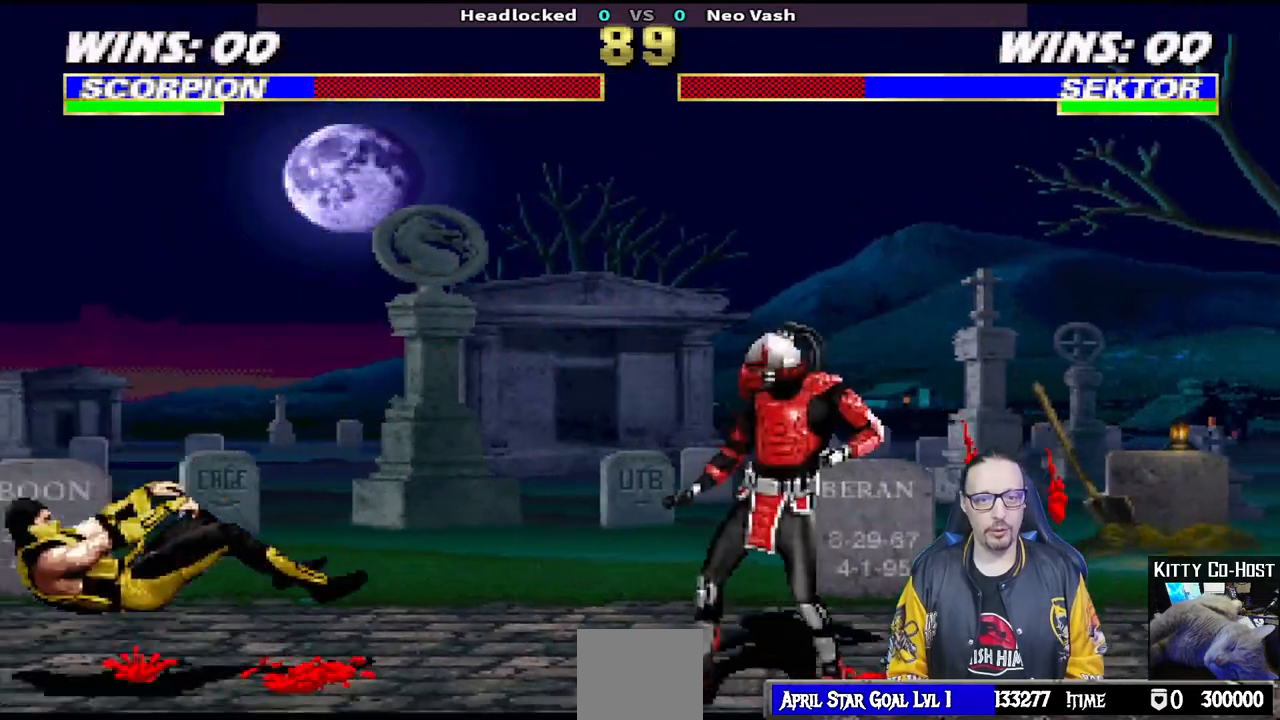
{"buttons": ["TRIANGLE", "L1", "DPAD_UP"], "left_stick": "center", "right_stick": "center", "events": [[17, "L1", "up"], [50, "R1", "up"], [150, "L1", "down"], [167, "DPAD_UP", "down"], [417, "TRIANGLE", "down"]]}
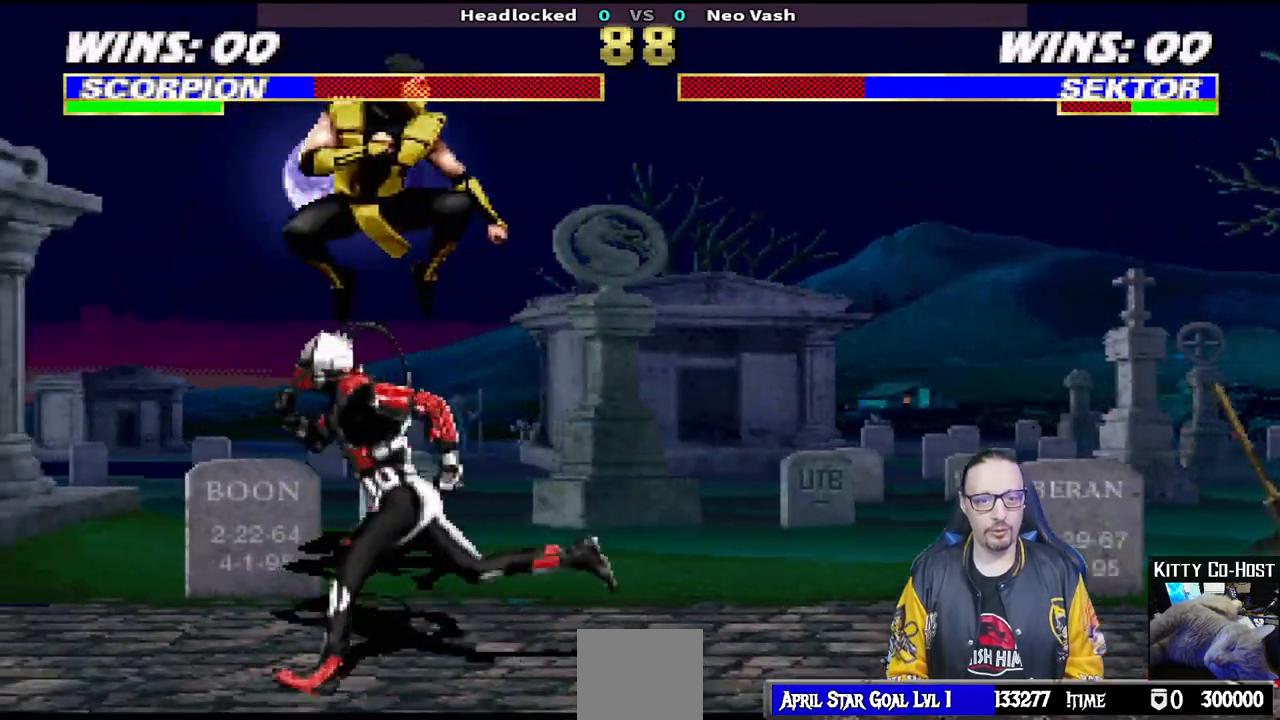
{"buttons": ["L1", "DPAD_RIGHT"], "left_stick": "center", "right_stick": "center", "events": [[17, "DPAD_RIGHT", "down"], [33, "DPAD_RIGHT", "up"], [33, "TRIANGLE", "up"], [67, "DPAD_UP", "up"], [100, "CIRCLE", "down"], [100, "TRIANGLE", "down"], [183, "CIRCLE", "up"], [200, "TRIANGLE", "up"], [250, "CIRCLE", "down"], [250, "TRIANGLE", "down"], [333, "TRIANGLE", "up"], [350, "CIRCLE", "up"], [367, "CIRCLE", "down"], [383, "CIRCLE", "up"], [400, "CIRCLE", "down"], [400, "TRIANGLE", "down"], [467, "DPAD_RIGHT", "down"], [483, "CIRCLE", "up"], [483, "TRIANGLE", "up"]]}
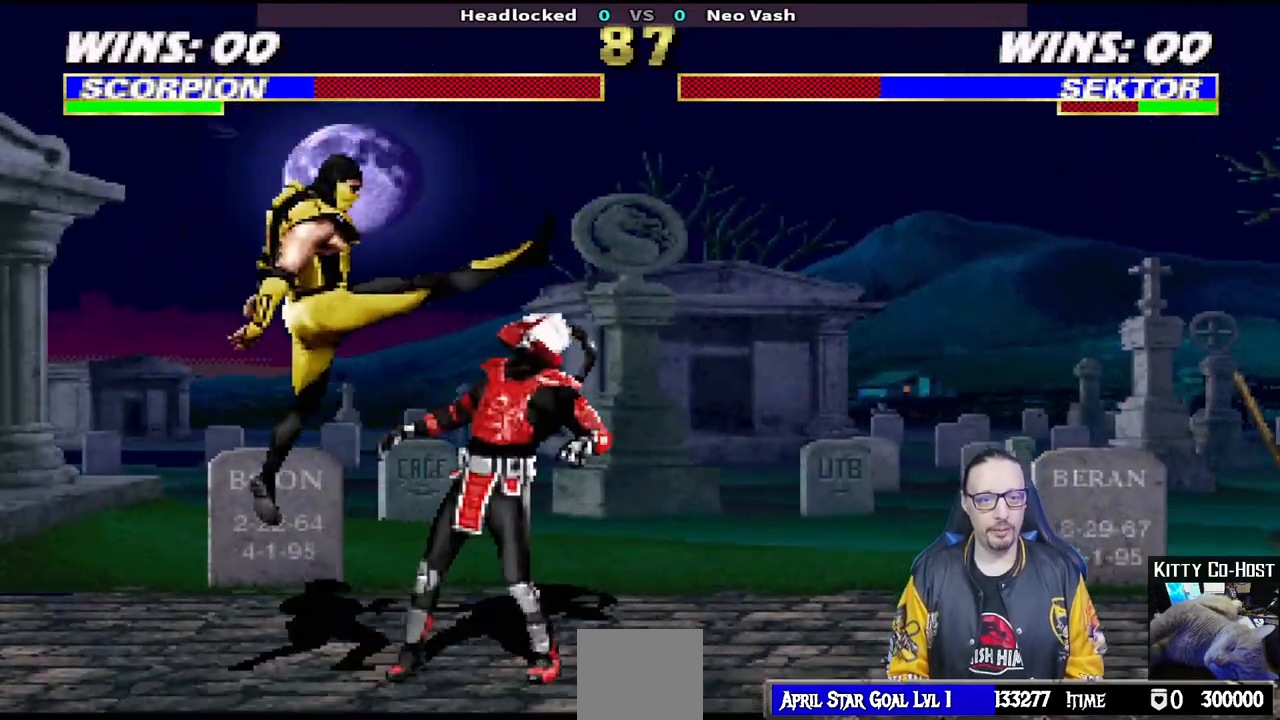
{"buttons": ["CIRCLE", "TRIANGLE", "L1", "DPAD_LEFT"], "left_stick": "center", "right_stick": "center", "events": [[33, "CIRCLE", "down"], [50, "TRIANGLE", "down"], [117, "CIRCLE", "up"], [133, "TRIANGLE", "up"], [183, "CIRCLE", "down"], [183, "TRIANGLE", "down"], [267, "CIRCLE", "up"], [267, "TRIANGLE", "up"], [300, "CIRCLE", "down"], [300, "DPAD_DOWN", "down"], [300, "DPAD_RIGHT", "up"], [317, "TRIANGLE", "down"], [350, "DPAD_DOWN", "up"], [350, "DPAD_LEFT", "down"], [400, "TRIANGLE", "up"], [417, "CIRCLE", "up"], [450, "CIRCLE", "down"], [467, "TRIANGLE", "down"]]}
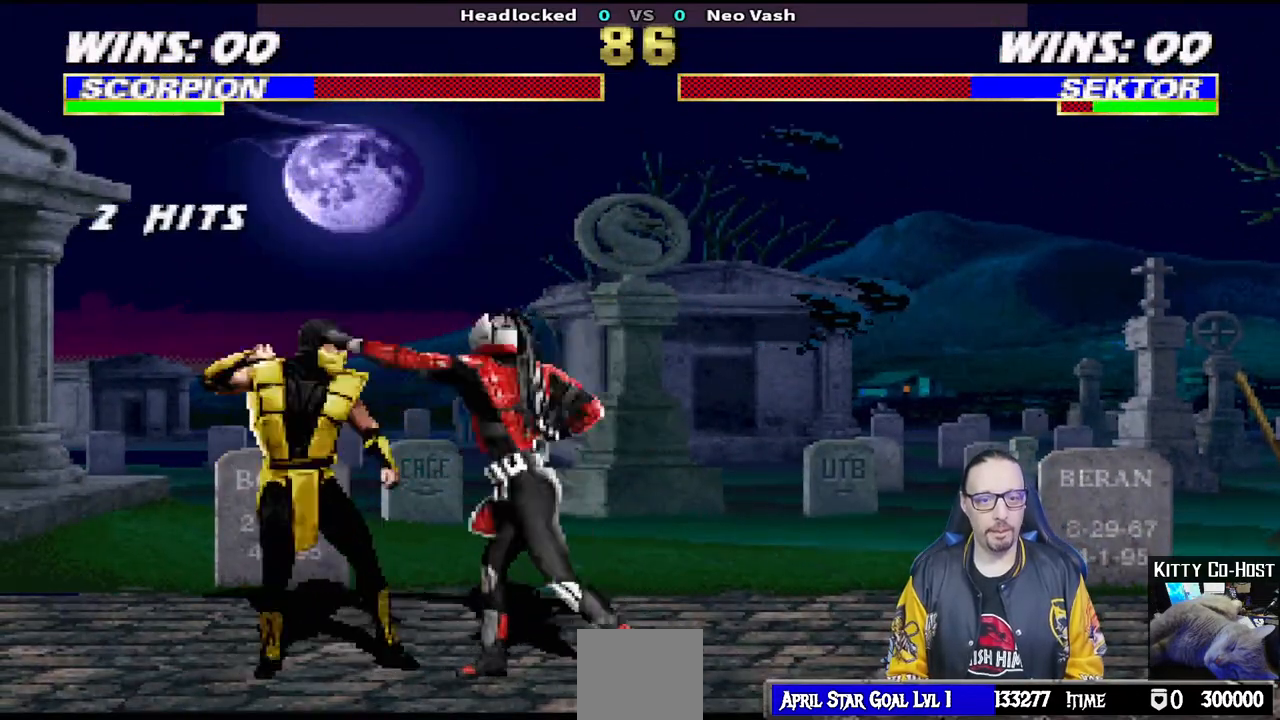
{"buttons": ["L1", "R1", "DPAD_DOWN", "DPAD_LEFT"], "left_stick": "center", "right_stick": "center", "events": [[33, "TRIANGLE", "up"], [83, "TRIANGLE", "down"], [200, "TRIANGLE", "up"], [217, "CIRCLE", "up"], [267, "DPAD_LEFT", "up"], [283, "L1", "up"], [350, "R1", "down"], [383, "DPAD_LEFT", "down"], [400, "L1", "down"], [450, "DPAD_DOWN", "down"]]}
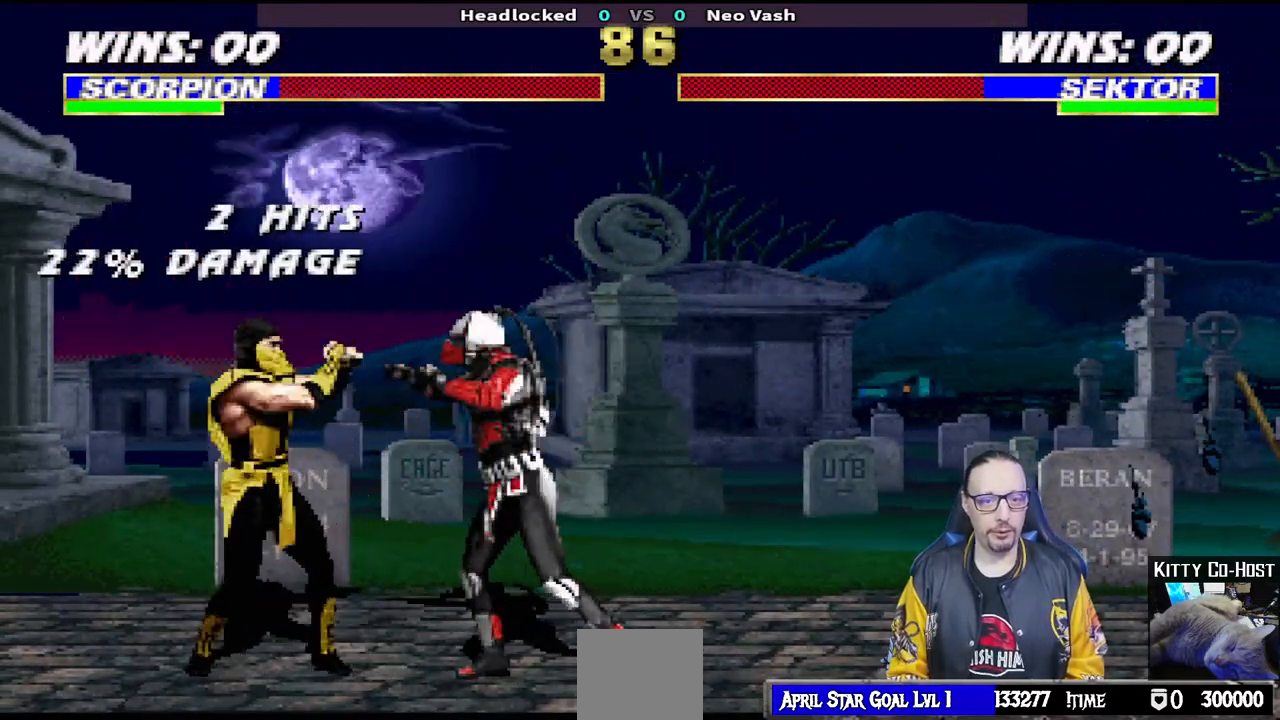
{"buttons": ["R1"], "left_stick": "center", "right_stick": "center", "events": [[383, "DPAD_LEFT", "up"], [400, "DPAD_DOWN", "up"], [417, "L1", "up"], [467, "R2", "down"], [483, "R2", "up"]]}
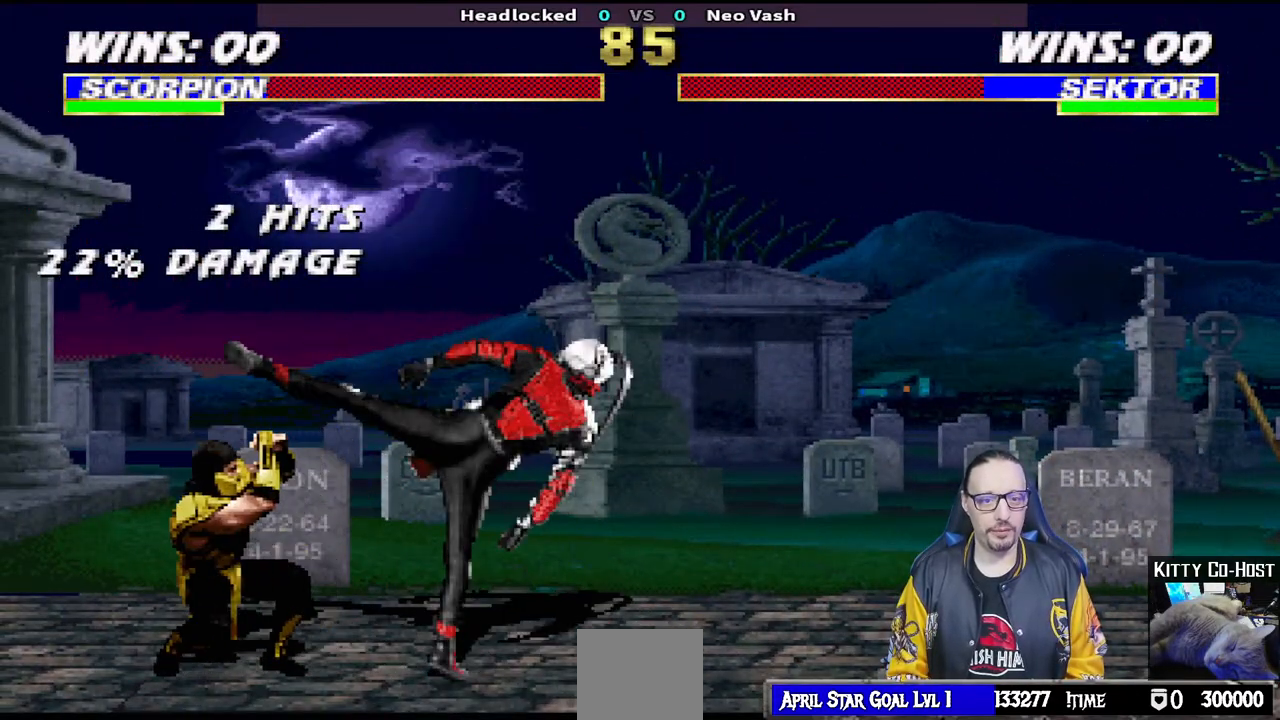
{"buttons": ["L1", "DPAD_UP", "DPAD_RIGHT"], "left_stick": "center", "right_stick": "center", "events": [[117, "R1", "up"], [150, "DPAD_RIGHT", "down"], [167, "DPAD_UP", "down"], [167, "L1", "down"]]}
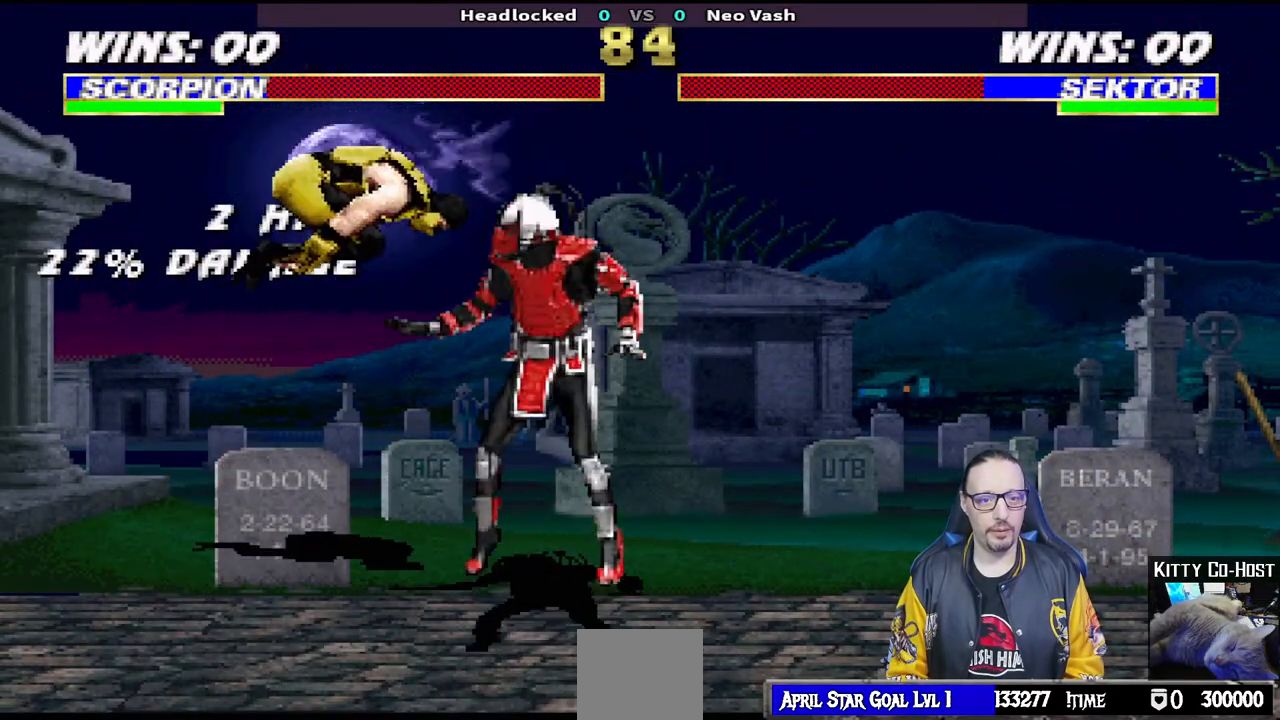
{"buttons": ["DPAD_DOWN", "DPAD_LEFT"], "left_stick": "center", "right_stick": "center"}
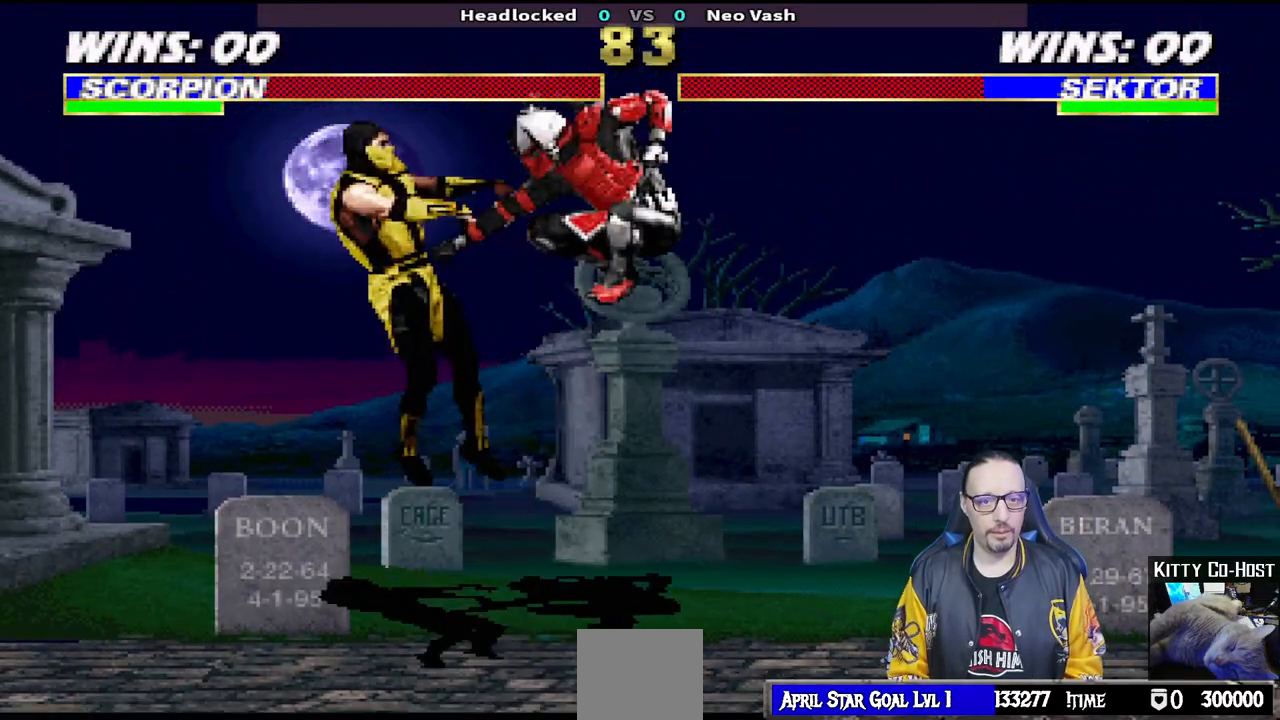
{"buttons": ["R1"], "left_stick": "center", "right_stick": "center", "events": [[17, "SQUARE", "down"], [50, "CROSS", "down"], [67, "DPAD_LEFT", "up"], [100, "DPAD_LEFT", "down"], [117, "SQUARE", "up"], [133, "CROSS", "up"], [133, "DPAD_DOWN", "up"], [183, "R1", "down"], [200, "CROSS", "down"], [200, "DPAD_LEFT", "up"], [217, "SQUARE", "down"], [250, "CROSS", "up"], [267, "TRIANGLE", "down"], [283, "DPAD_DOWN", "down"], [283, "SQUARE", "up"], [283, "TRIANGLE", "up"], [333, "L1", "down"], [367, "DPAD_LEFT", "down"], [467, "DPAD_DOWN", "up"], [467, "DPAD_LEFT", "up"], [483, "L1", "up"]]}
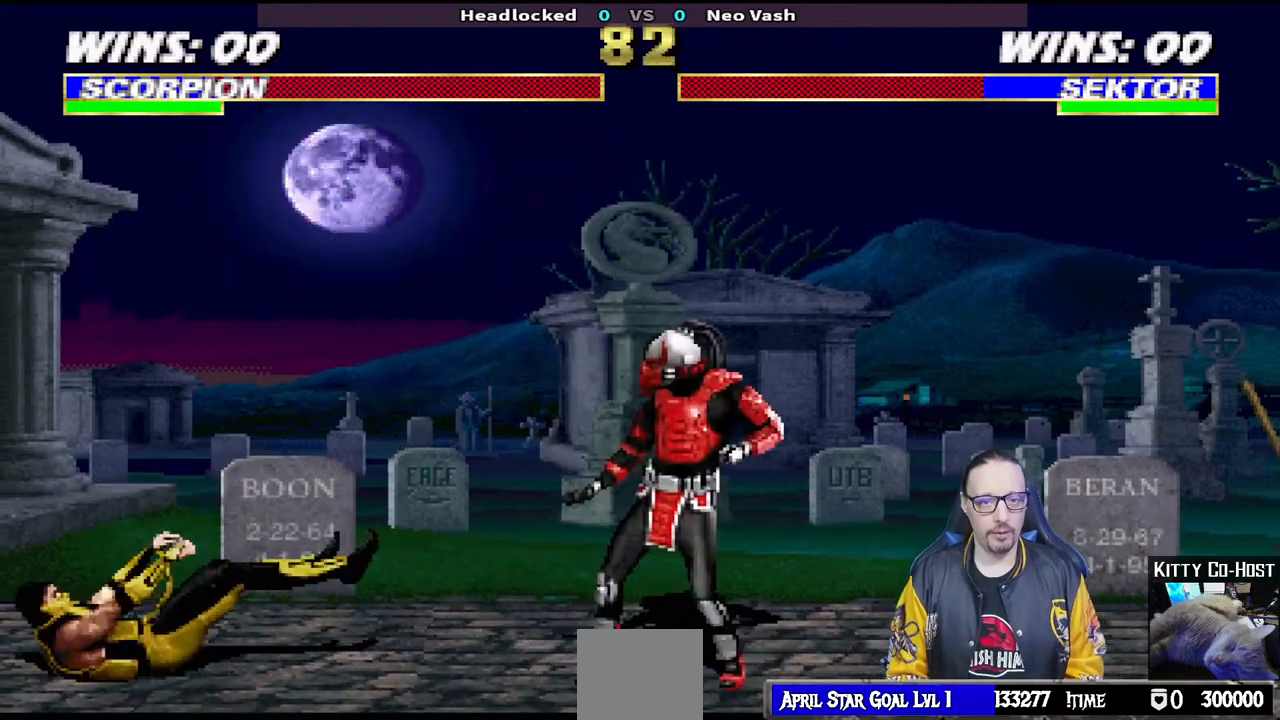
{"buttons": ["R1"], "left_stick": "center", "right_stick": "center", "events": [[33, "R1", "up"], [150, "DPAD_RIGHT", "down"], [150, "L1", "down"], [167, "DPAD_UP", "down"], [250, "R1", "down"], [333, "left_stick", "down"], [383, "R1", "up"], [400, "DPAD_UP", "up"], [400, "left_stick", "center"], [433, "DPAD_RIGHT", "up"], [433, "L1", "up"], [433, "R1", "down"]]}
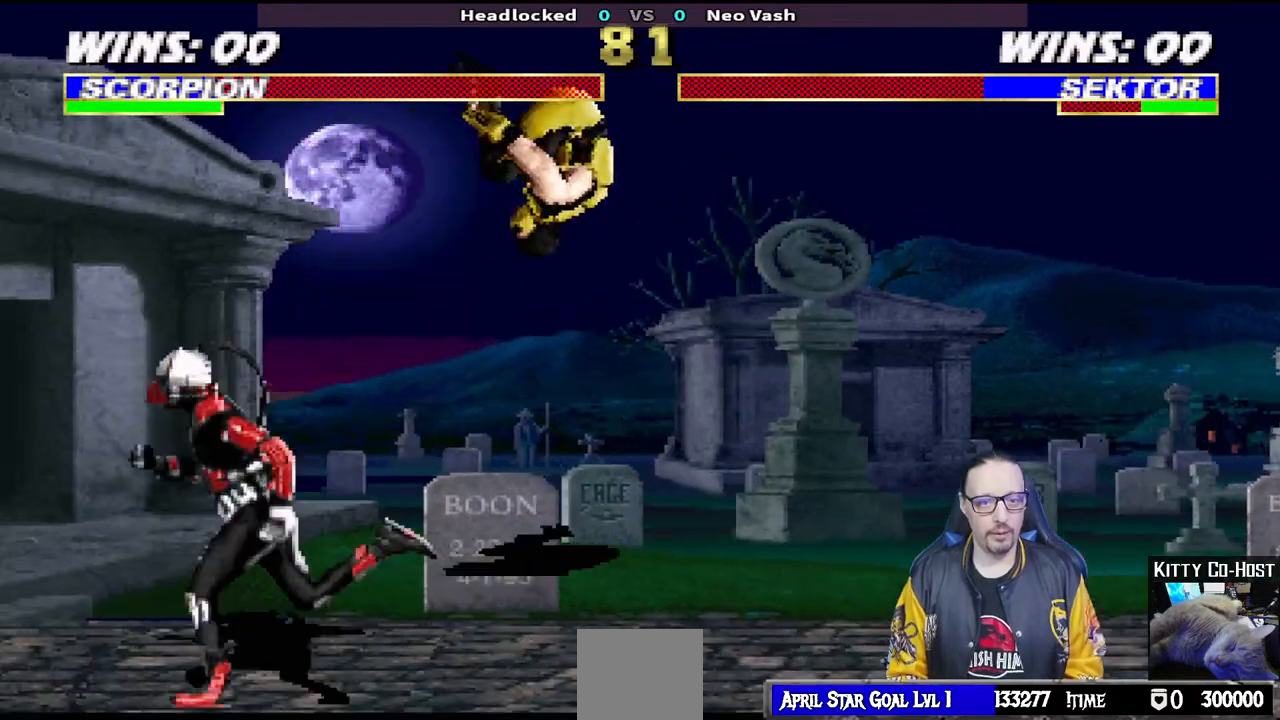
{"buttons": ["L1", "DPAD_UP", "DPAD_LEFT"], "left_stick": "center", "right_stick": "center", "events": [[17, "left_stick", "down"], [67, "R1", "up"], [83, "left_stick", "center"], [150, "R1", "down"], [267, "R1", "up"], [450, "DPAD_LEFT", "down"], [450, "DPAD_UP", "down"], [450, "L1", "down"]]}
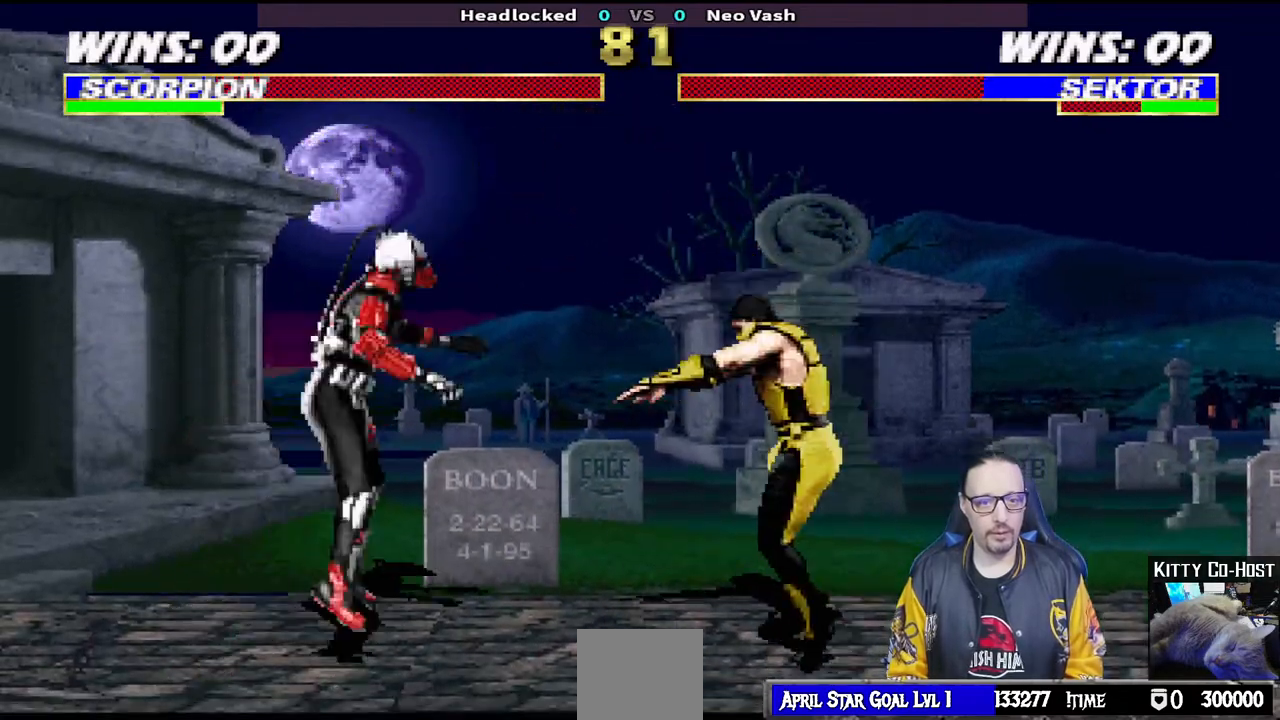
{"buttons": ["R1"], "left_stick": "center", "right_stick": "center", "events": [[100, "R1", "down"], [133, "DPAD_LEFT", "up"], [150, "DPAD_UP", "up"], [167, "L1", "up"], [200, "R1", "up"], [250, "R1", "down"], [383, "R1", "up"], [433, "R1", "down"]]}
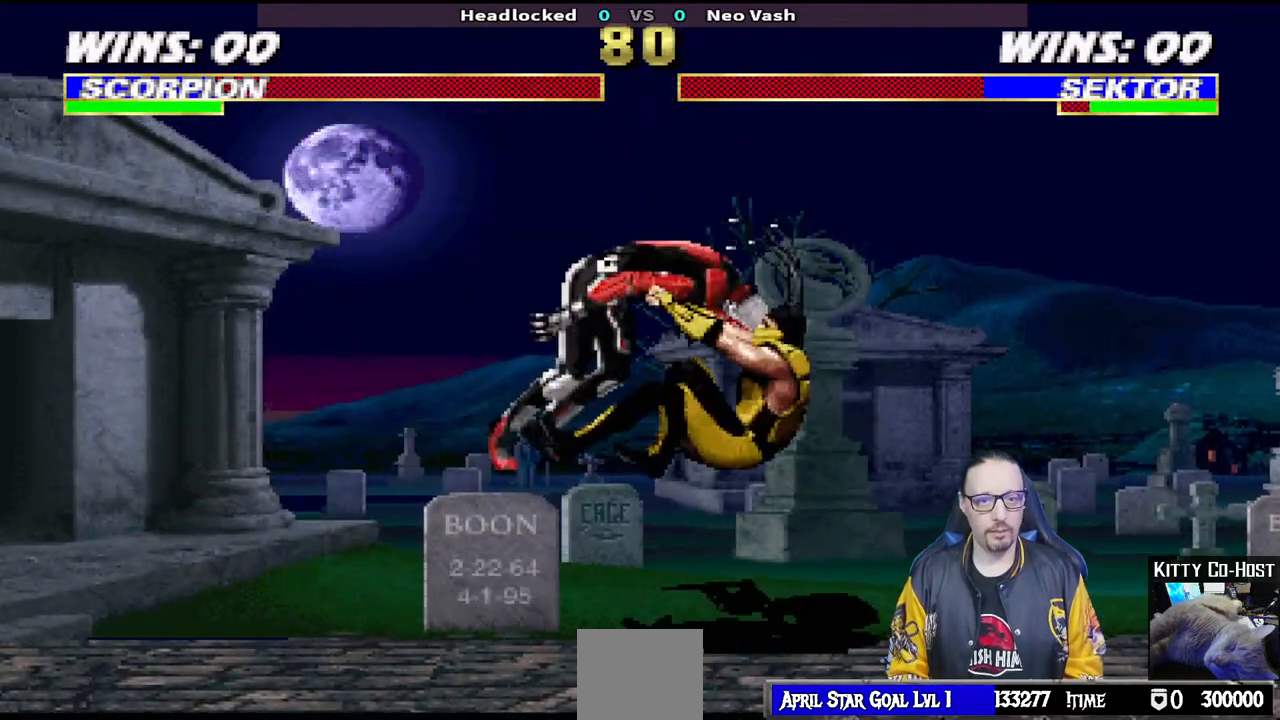
{"buttons": [], "left_stick": "center", "right_stick": "center", "events": [[67, "R1", "up"], [150, "left_stick", "down"], [200, "R1", "down"], [200, "left_stick", "center"], [233, "R1", "up"], [300, "left_stick", "down"], [417, "left_stick", "center"]]}
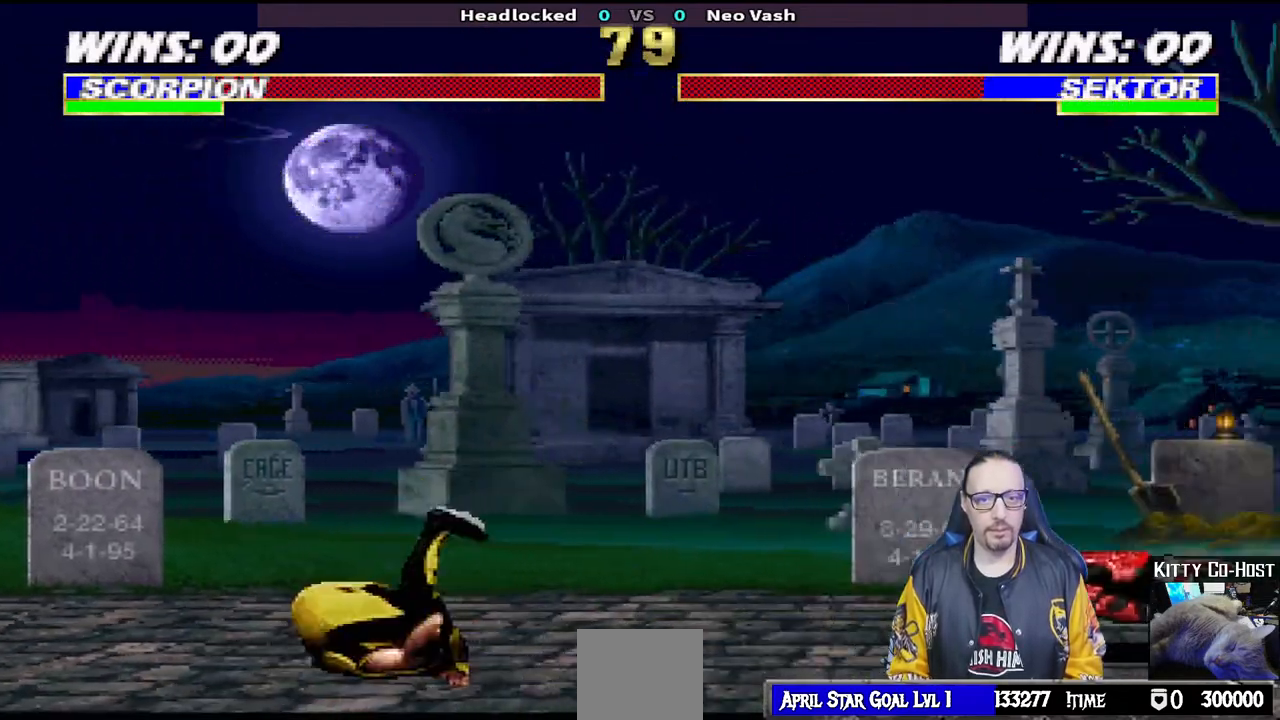
{"buttons": [], "left_stick": "center", "right_stick": "center", "events": [[383, "DPAD_LEFT", "down"], [500, "DPAD_LEFT", "up"]]}
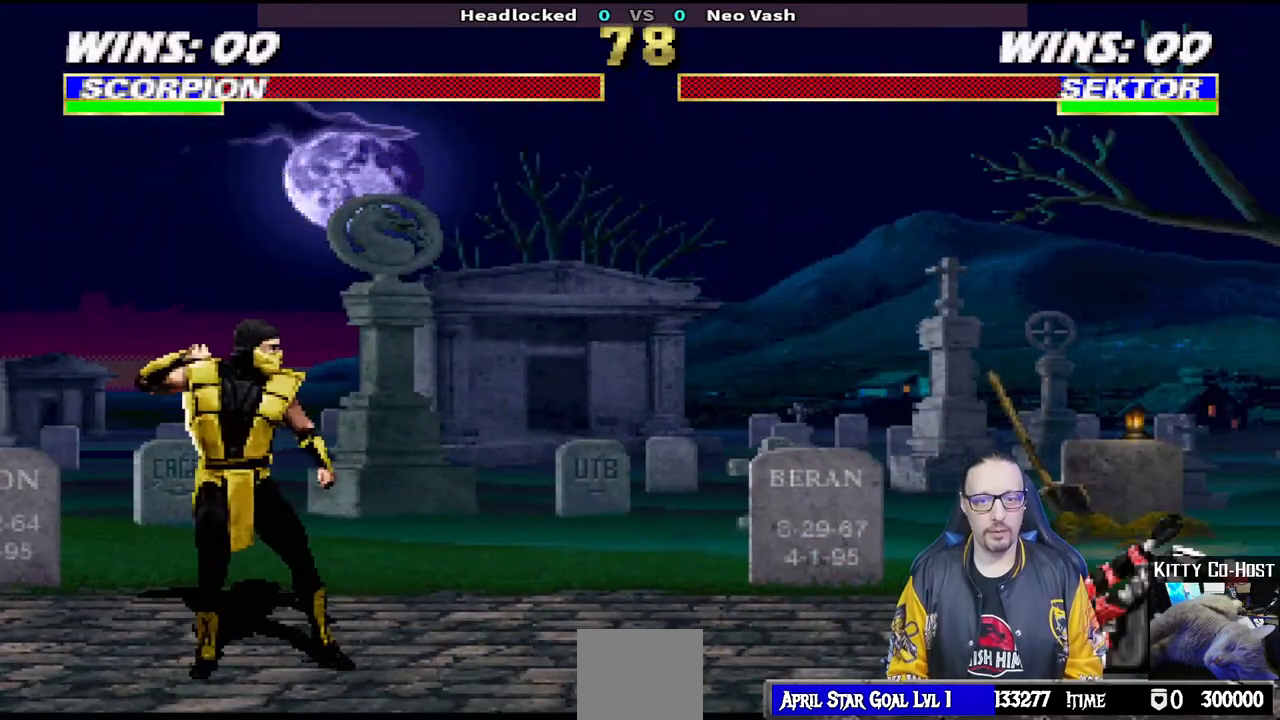
{"buttons": ["R1", "DPAD_LEFT"], "left_stick": "center", "right_stick": "center", "events": [[67, "DPAD_LEFT", "down"], [150, "CROSS", "down"], [167, "DPAD_LEFT", "up"], [200, "DPAD_LEFT", "down"], [233, "CROSS", "up"], [300, "CROSS", "down"], [333, "R1", "down"], [367, "CROSS", "up"]]}